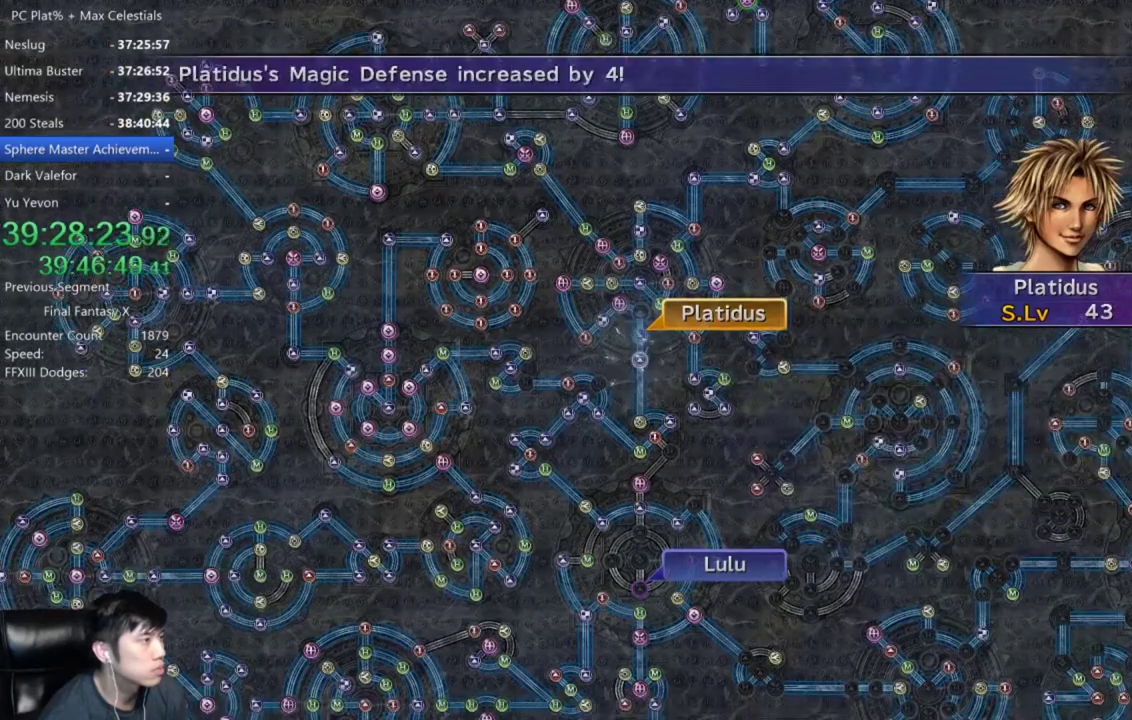
Gameplay with a controller (Xbox layout); each line is a JSON object with the inputs held at the frame after it. "events" lists button and stick changes between this image and that frame as [ms after this image, input, new state], when the widget could be followed in between.
{"buttons": [], "left_stick": "center", "right_stick": "center", "events": [[67, "A", "down"], [133, "A", "up"], [233, "A", "down"], [300, "A", "up"]]}
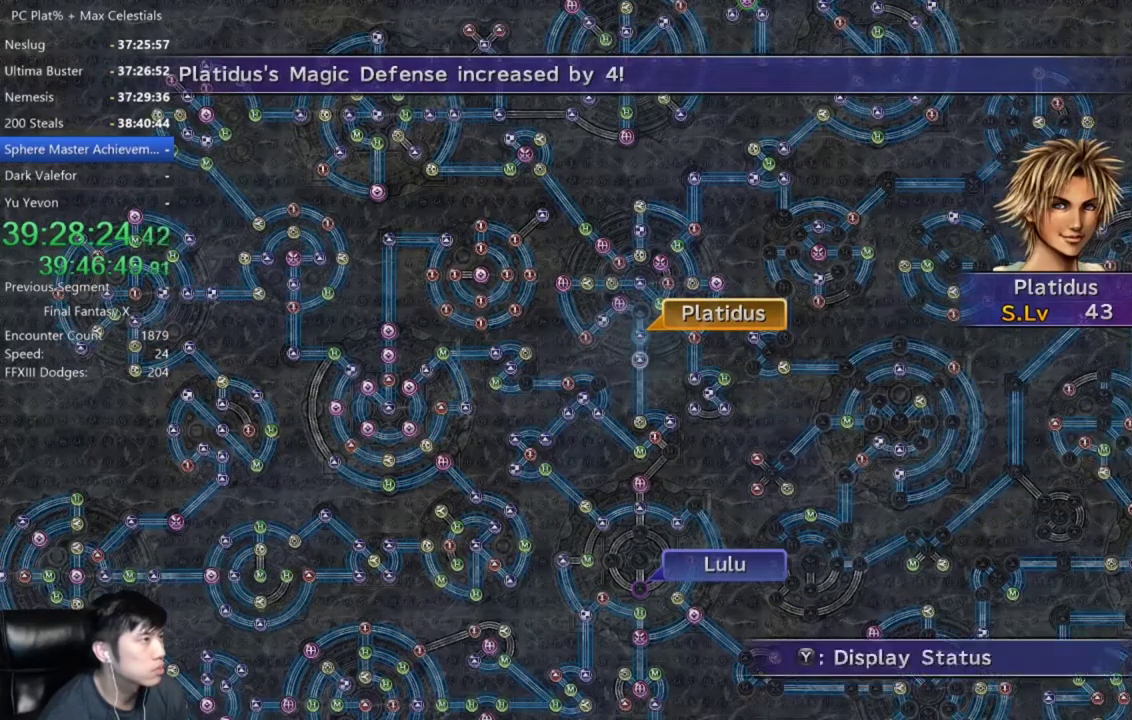
{"buttons": [], "left_stick": "center", "right_stick": "center", "events": [[367, "A", "down"], [434, "A", "up"]]}
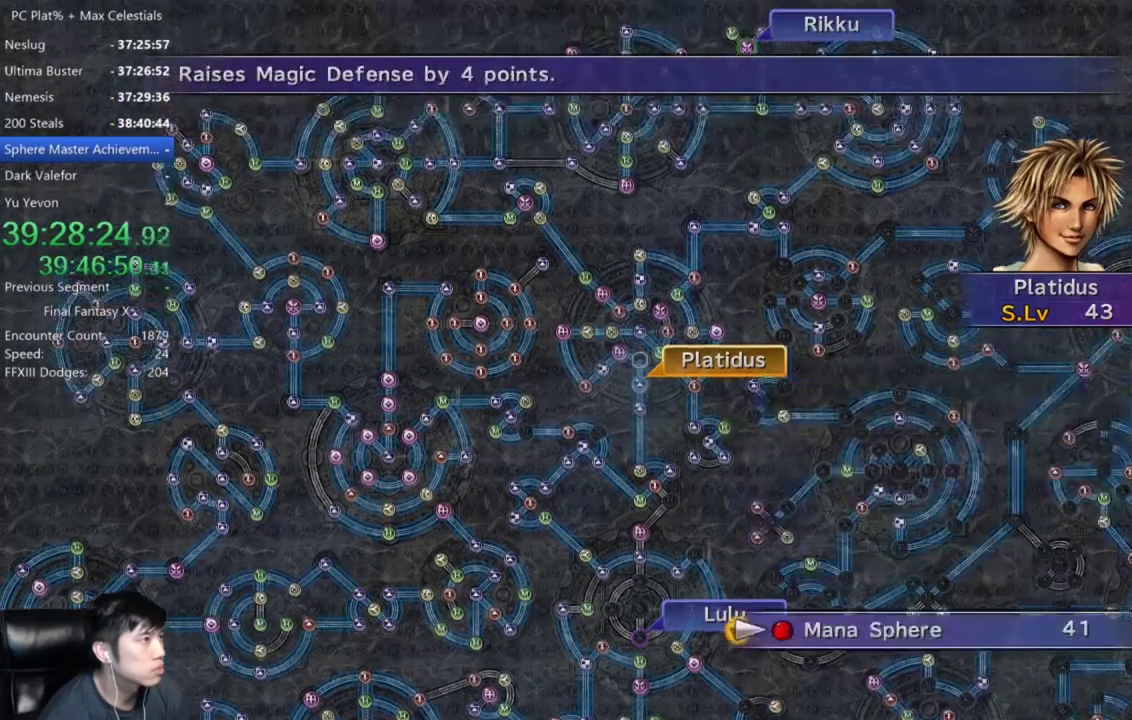
{"buttons": ["A"], "left_stick": "center", "right_stick": "center", "events": [[33, "A", "down"], [100, "A", "up"], [167, "A", "down"], [300, "A", "up"], [400, "A", "down"]]}
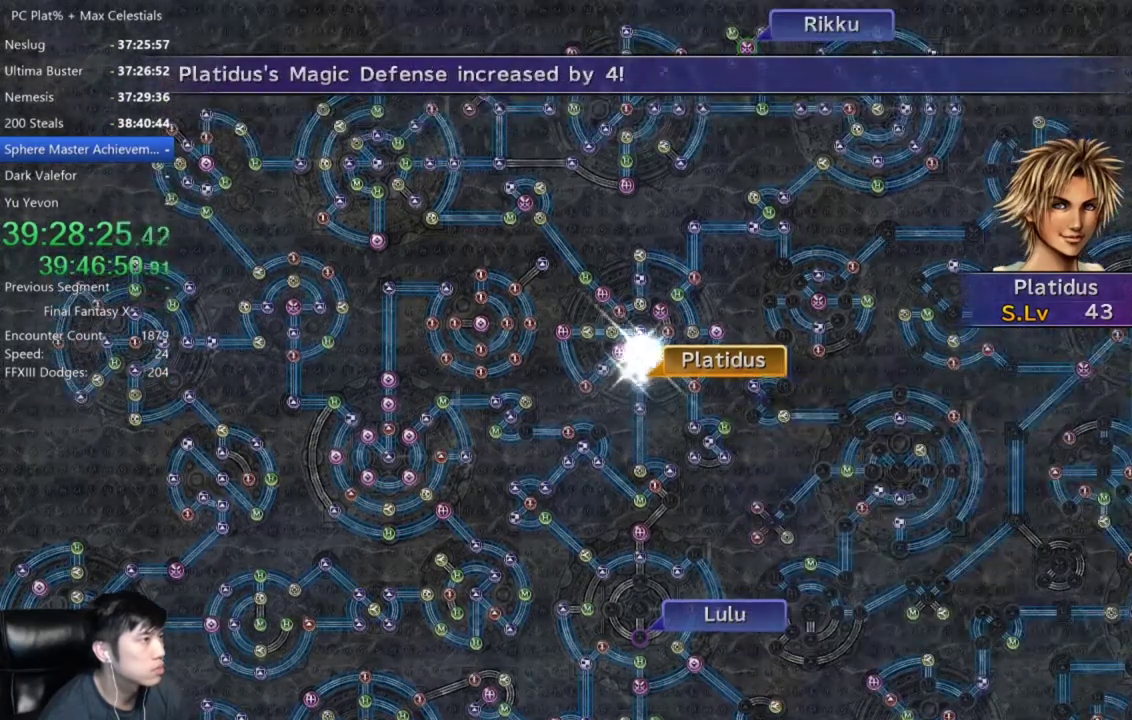
{"buttons": [], "left_stick": "center", "right_stick": "center", "events": [[234, "A", "up"]]}
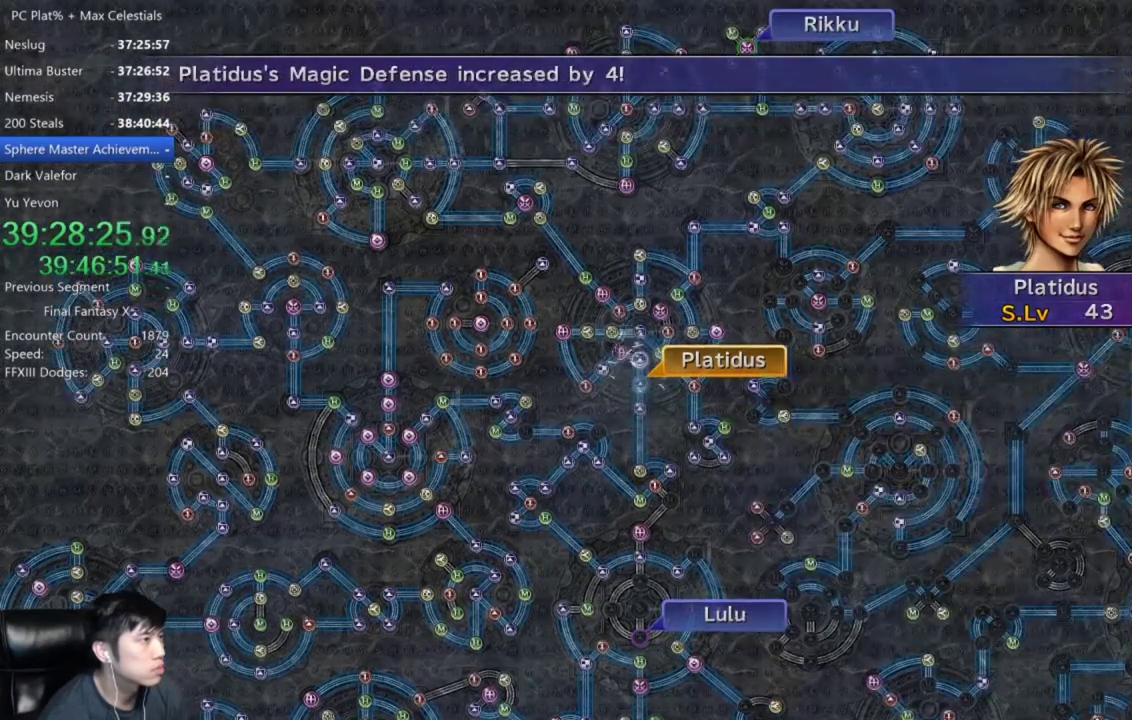
{"buttons": [], "left_stick": "center", "right_stick": "center", "events": [[67, "A", "down"], [133, "A", "up"], [233, "A", "down"], [334, "A", "up"]]}
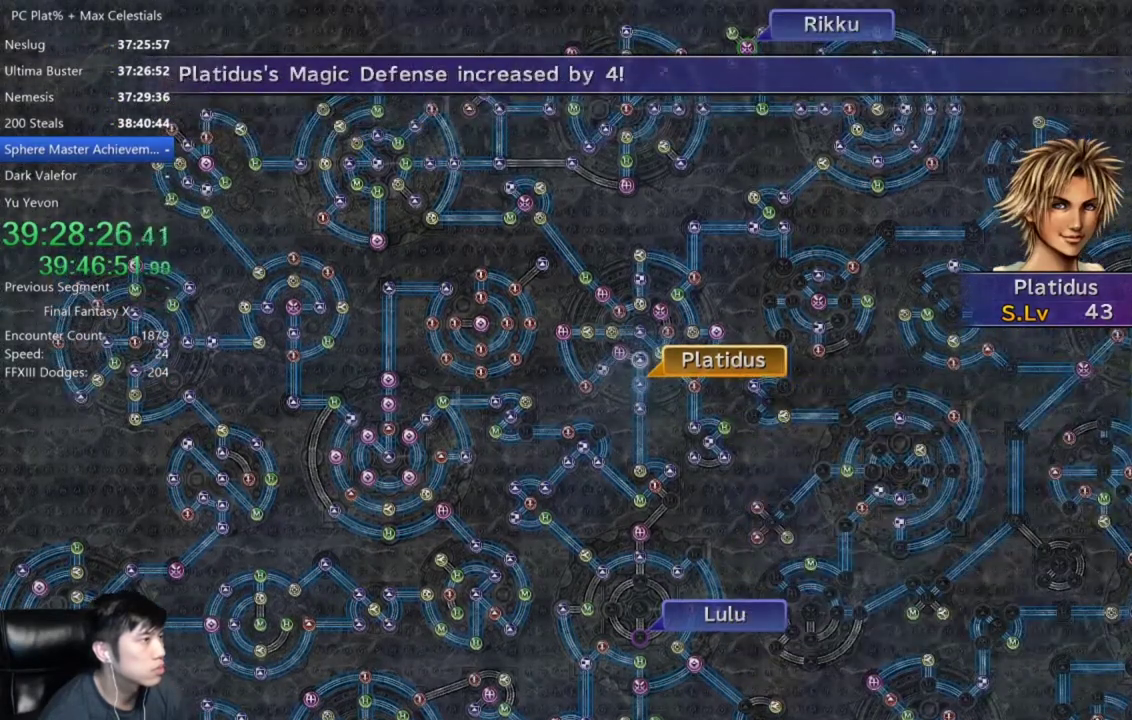
{"buttons": ["A"], "left_stick": "center", "right_stick": "center", "events": [[167, "A", "down"], [267, "A", "up"], [367, "DPAD_UP", "down"], [434, "DPAD_UP", "up"], [501, "A", "down"]]}
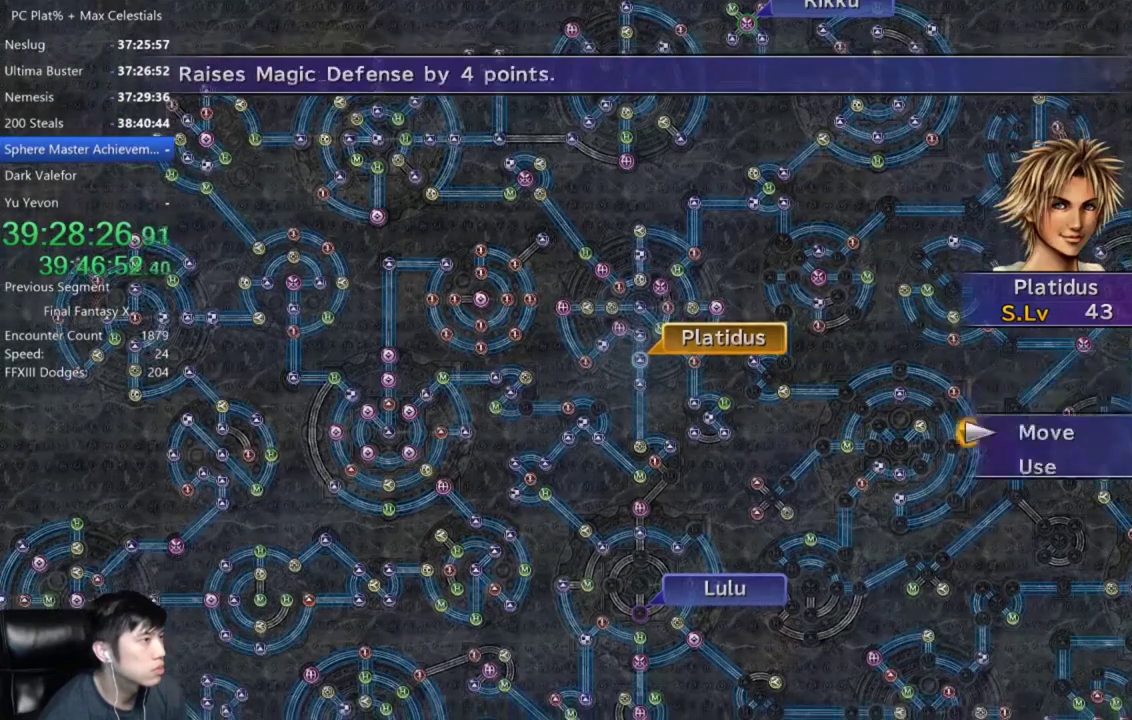
{"buttons": [], "left_stick": "down-right", "right_stick": "center", "events": [[67, "A", "up"], [100, "left_stick", "down-right"]]}
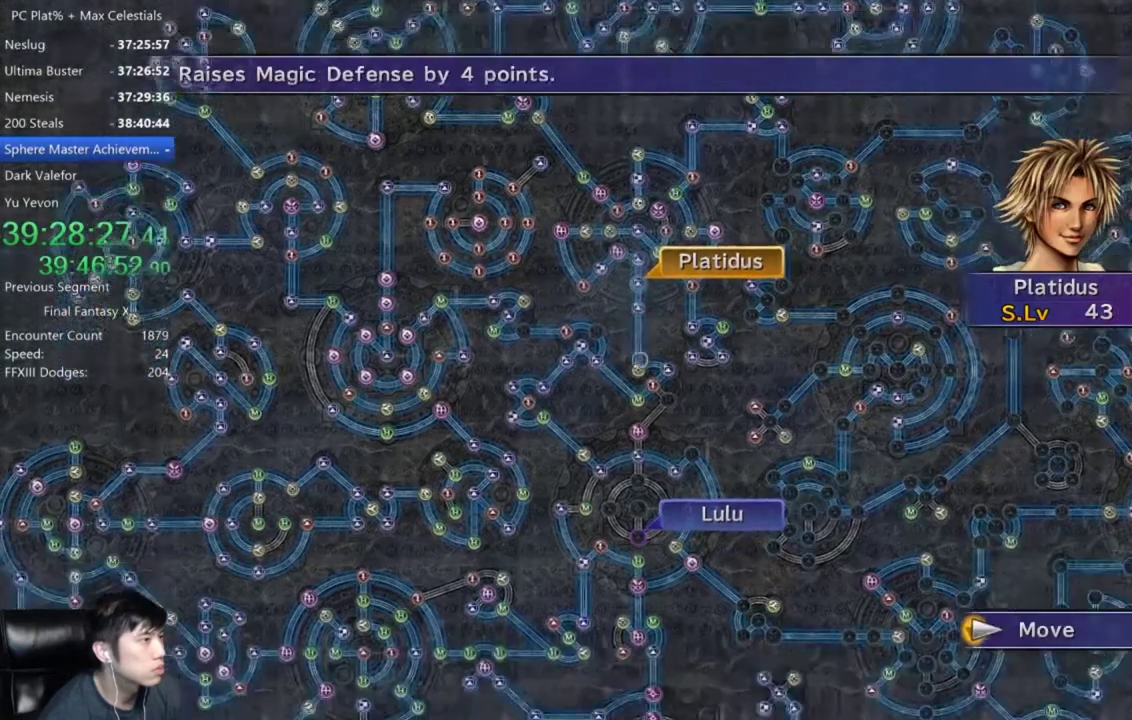
{"buttons": [], "left_stick": "down-right", "right_stick": "center", "events": [[134, "left_stick", "center"], [468, "left_stick", "down-right"]]}
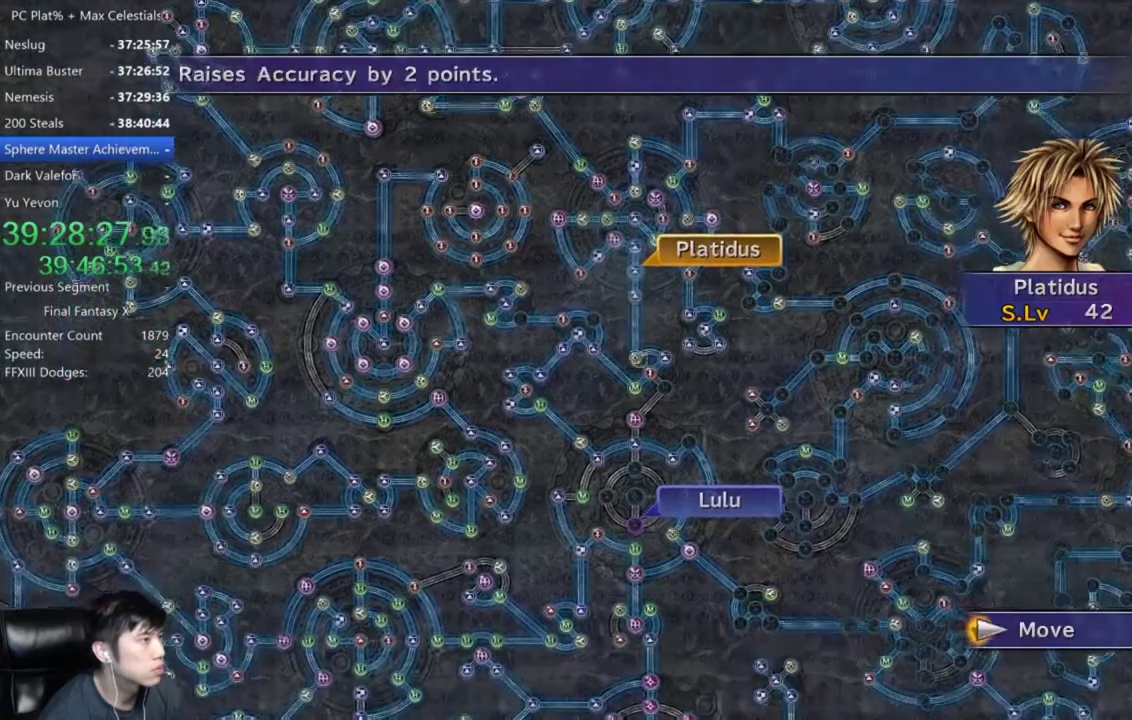
{"buttons": [], "left_stick": "center", "right_stick": "center", "events": [[100, "left_stick", "center"], [334, "A", "down"], [400, "A", "up"]]}
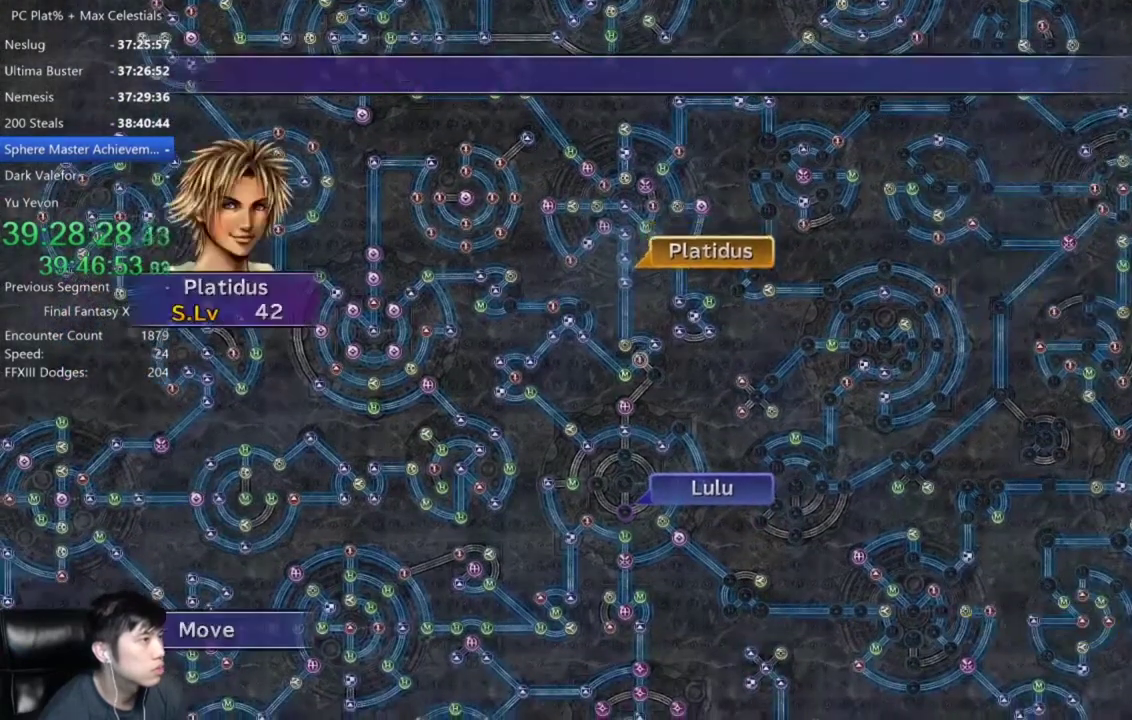
{"buttons": [], "left_stick": "center", "right_stick": "center", "events": []}
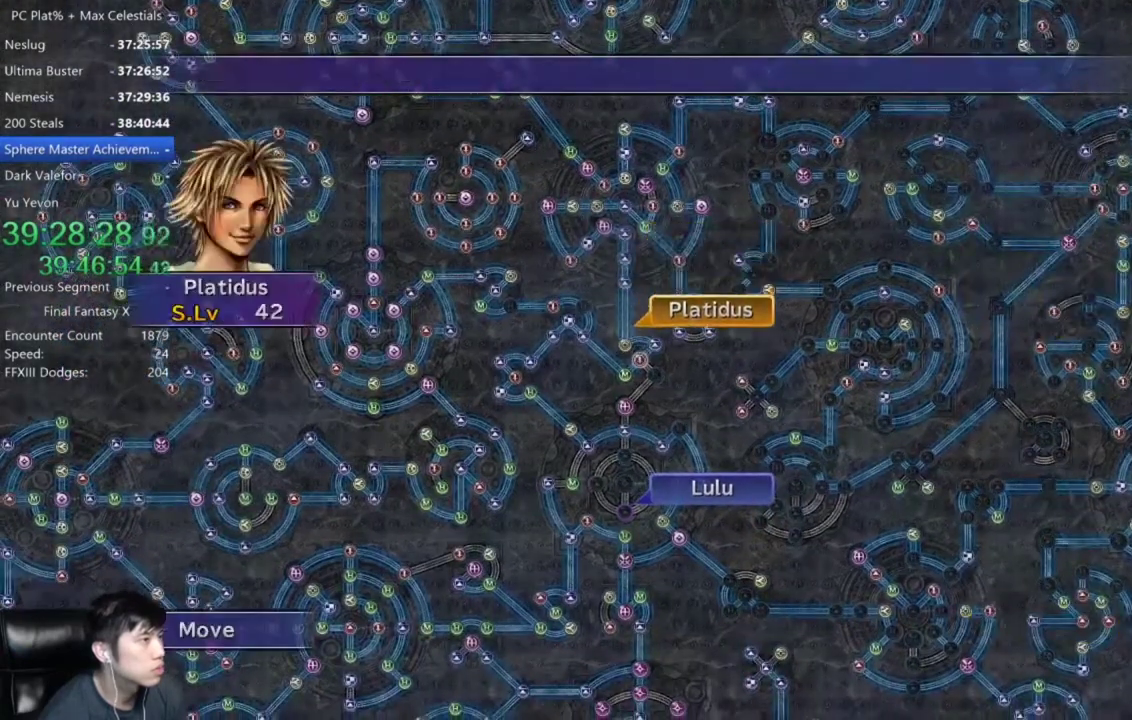
{"buttons": [], "left_stick": "center", "right_stick": "center", "events": []}
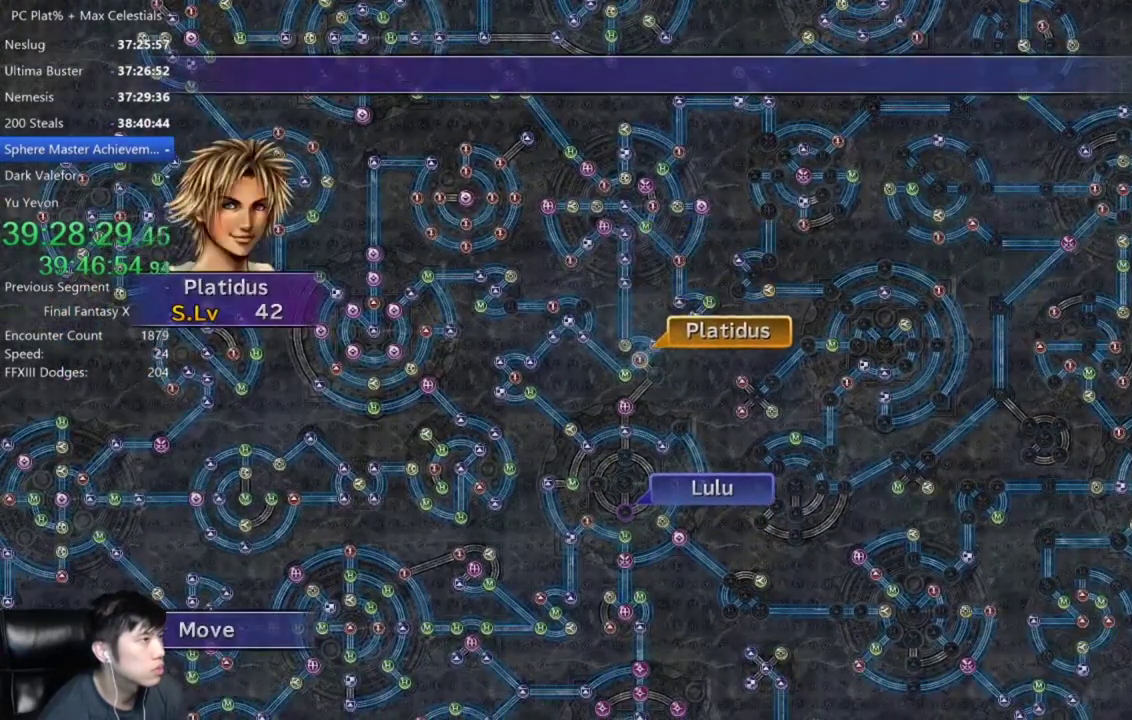
{"buttons": ["A"], "left_stick": "center", "right_stick": "center", "events": [[167, "A", "down"], [267, "A", "up"], [334, "A", "down"], [434, "A", "up"], [434, "DPAD_DOWN", "down"], [501, "A", "down"], [501, "DPAD_DOWN", "up"]]}
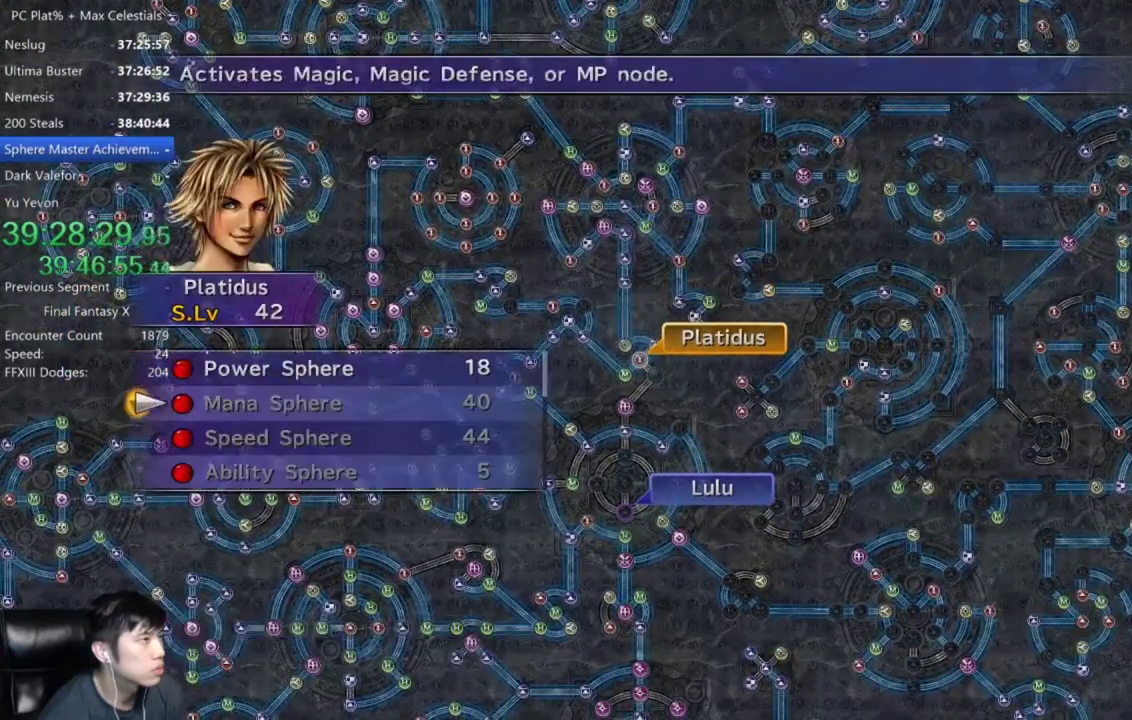
{"buttons": [], "left_stick": "center", "right_stick": "center", "events": [[67, "A", "up"], [200, "DPAD_UP", "down"], [267, "DPAD_UP", "up"], [367, "A", "down"], [434, "A", "up"]]}
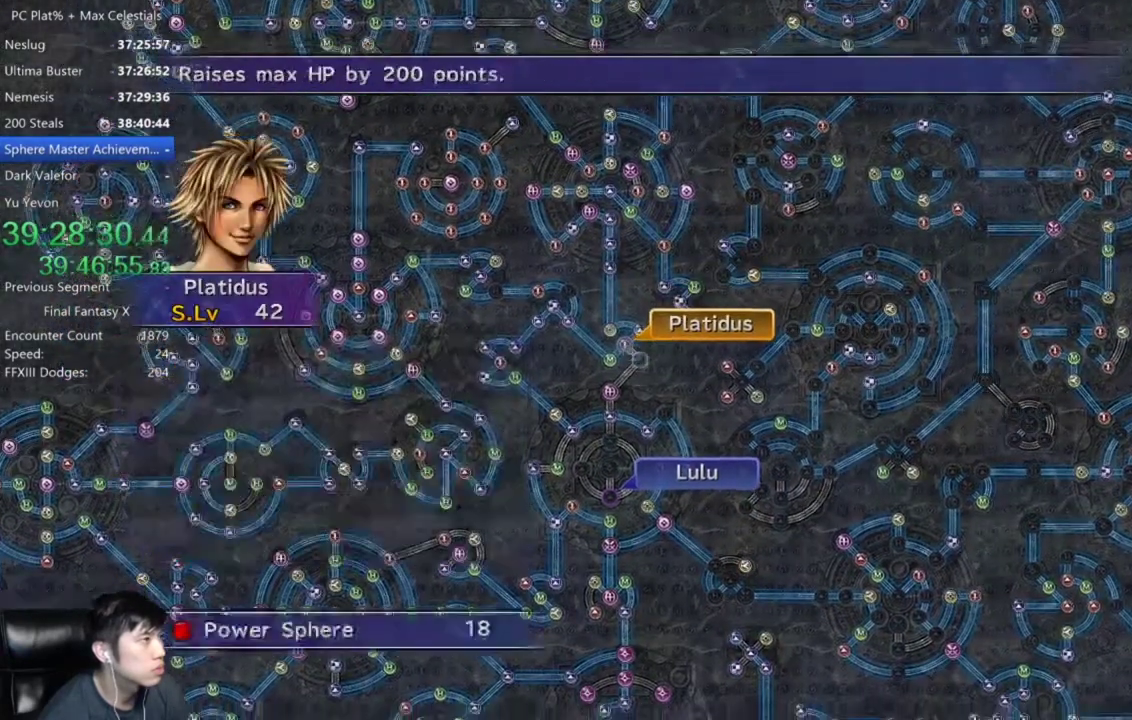
{"buttons": [], "left_stick": "center", "right_stick": "center", "events": [[34, "A", "down"], [134, "A", "up"], [201, "A", "down"], [334, "A", "up"]]}
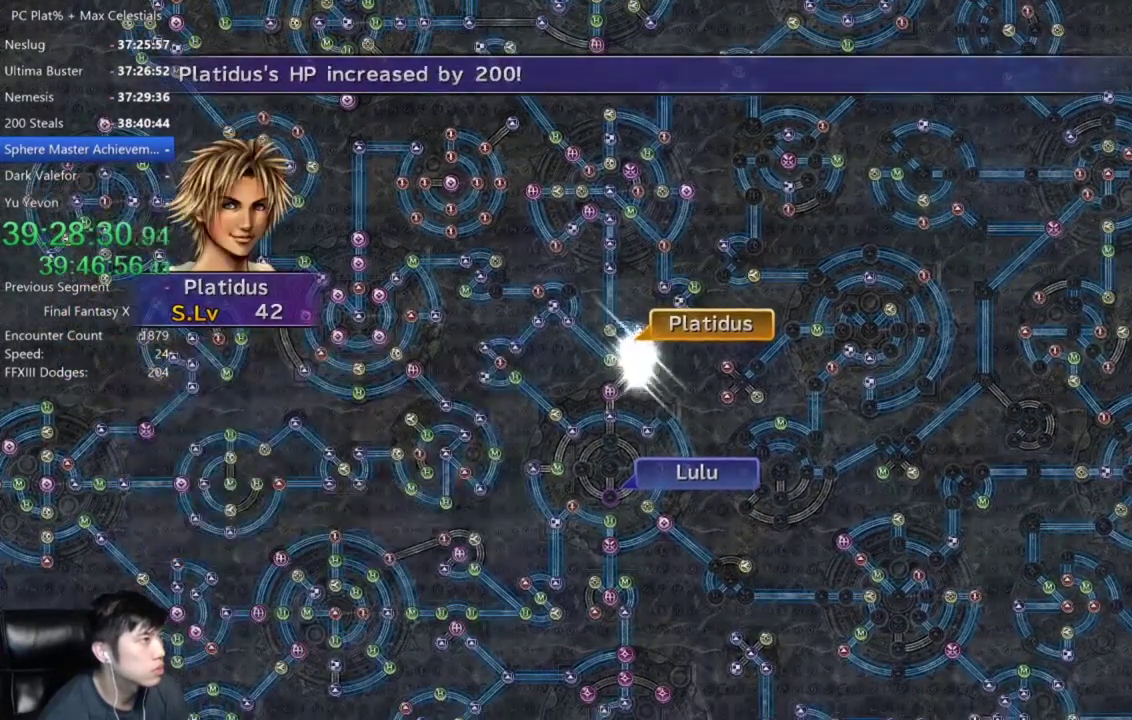
{"buttons": [], "left_stick": "center", "right_stick": "center", "events": [[33, "A", "down"], [100, "A", "up"], [233, "A", "down"], [300, "A", "up"], [400, "A", "down"], [467, "A", "up"]]}
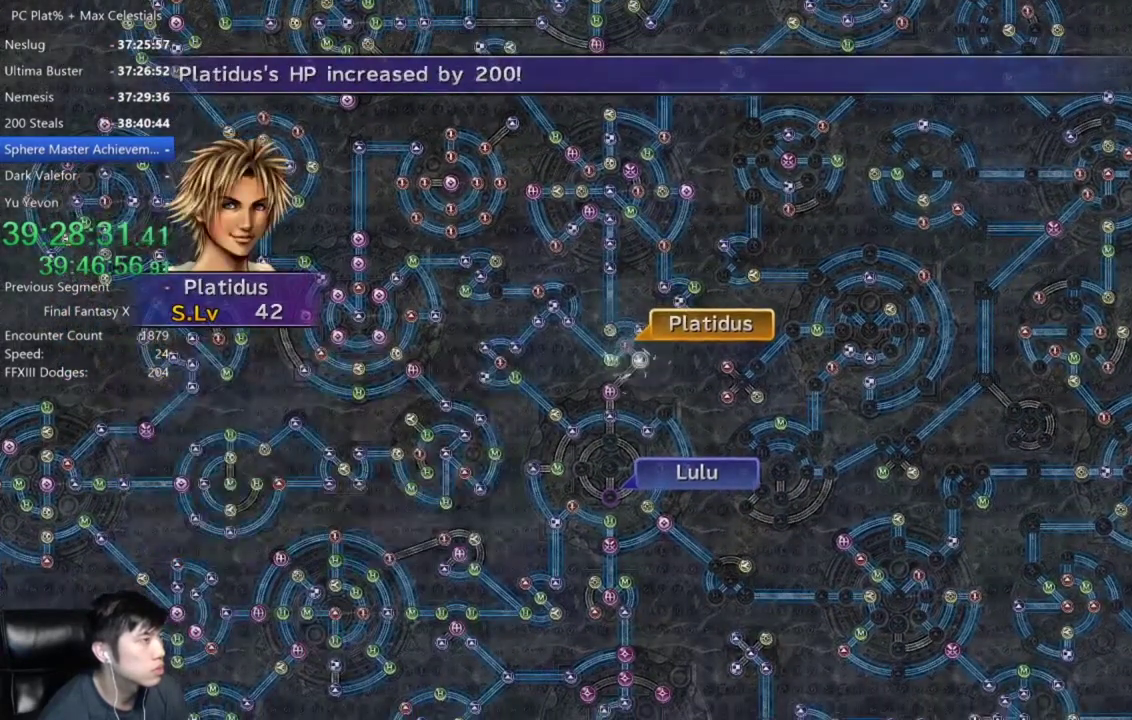
{"buttons": [], "left_stick": "center", "right_stick": "center", "events": [[100, "A", "down"], [167, "A", "up"], [267, "A", "down"], [400, "A", "up"]]}
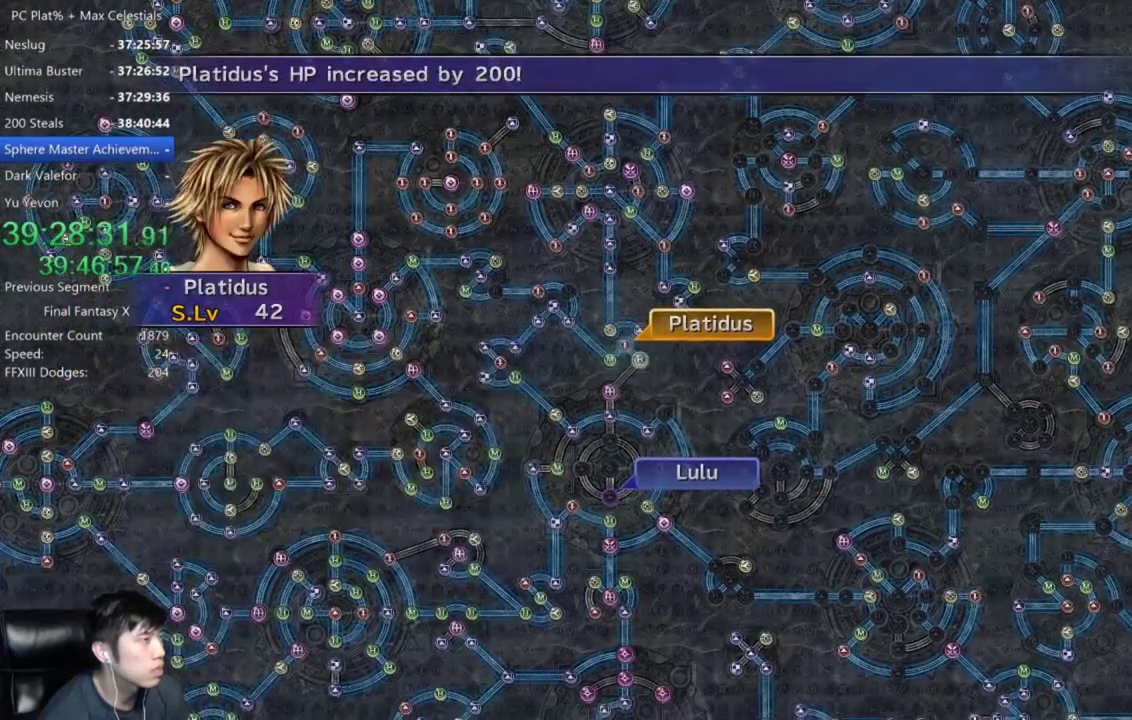
{"buttons": ["A"], "left_stick": "center", "right_stick": "center", "events": [[200, "A", "down"], [300, "A", "up"], [367, "DPAD_UP", "down"], [433, "DPAD_UP", "up"], [467, "A", "down"]]}
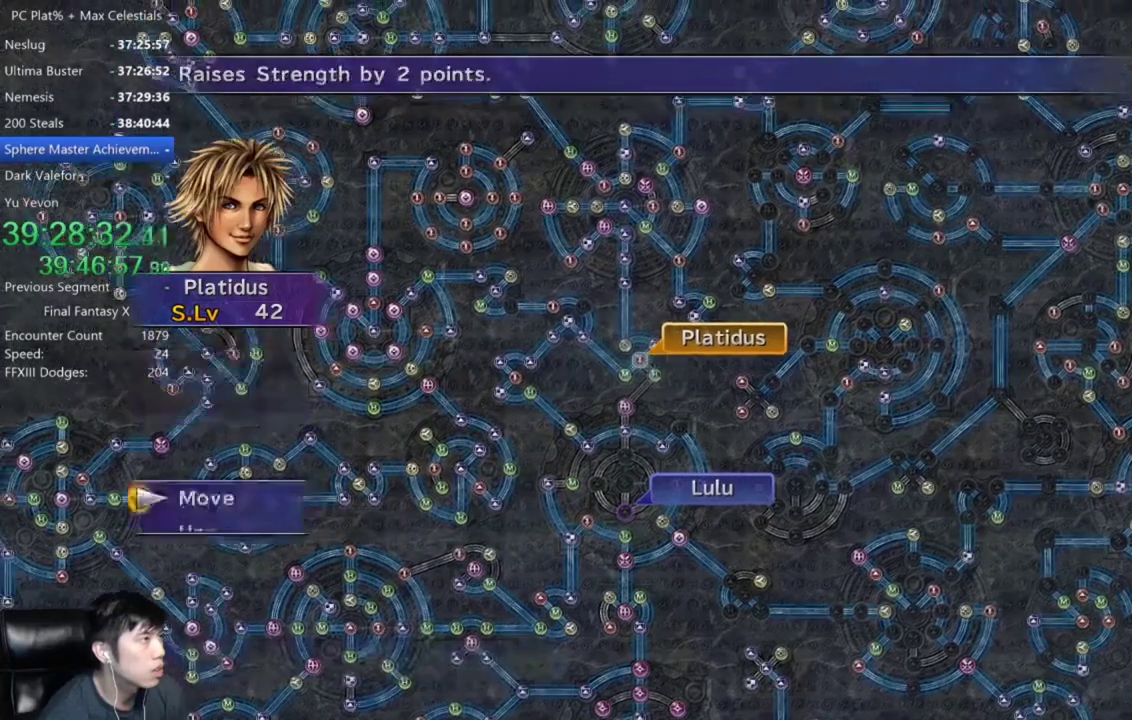
{"buttons": [], "left_stick": "up-left", "right_stick": "center", "events": [[67, "A", "up"], [67, "left_stick", "up-left"]]}
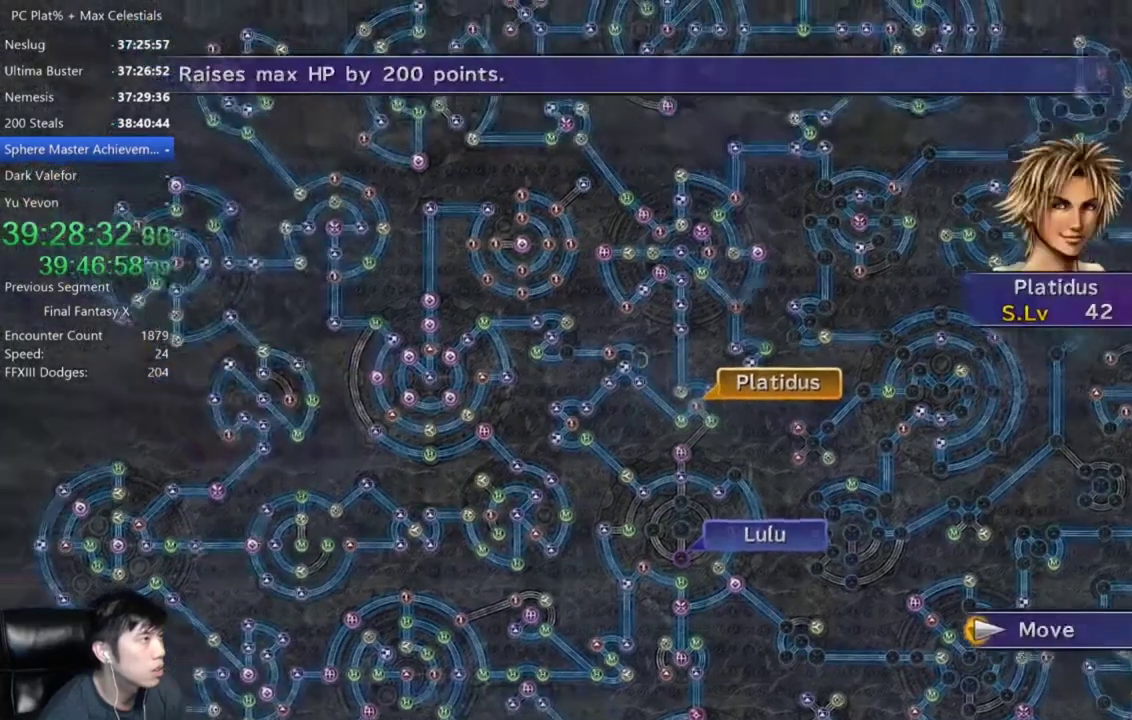
{"buttons": [], "left_stick": "center", "right_stick": "center", "events": [[166, "left_stick", "center"], [367, "A", "down"], [433, "A", "up"]]}
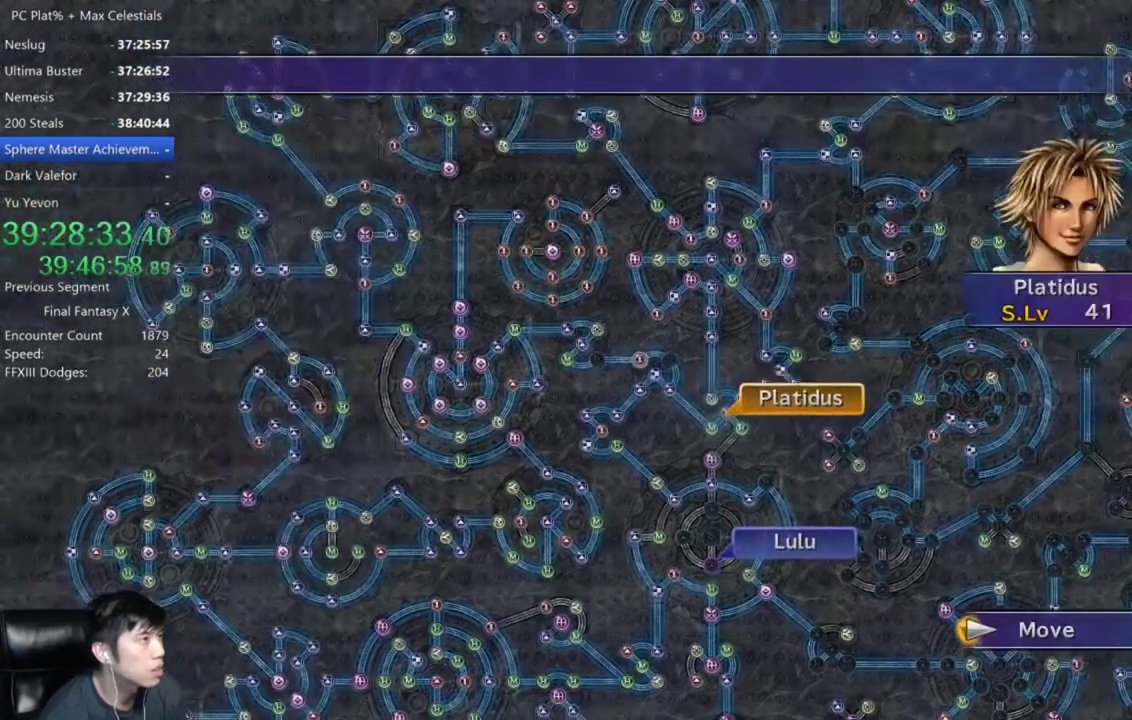
{"buttons": [], "left_stick": "center", "right_stick": "center", "events": []}
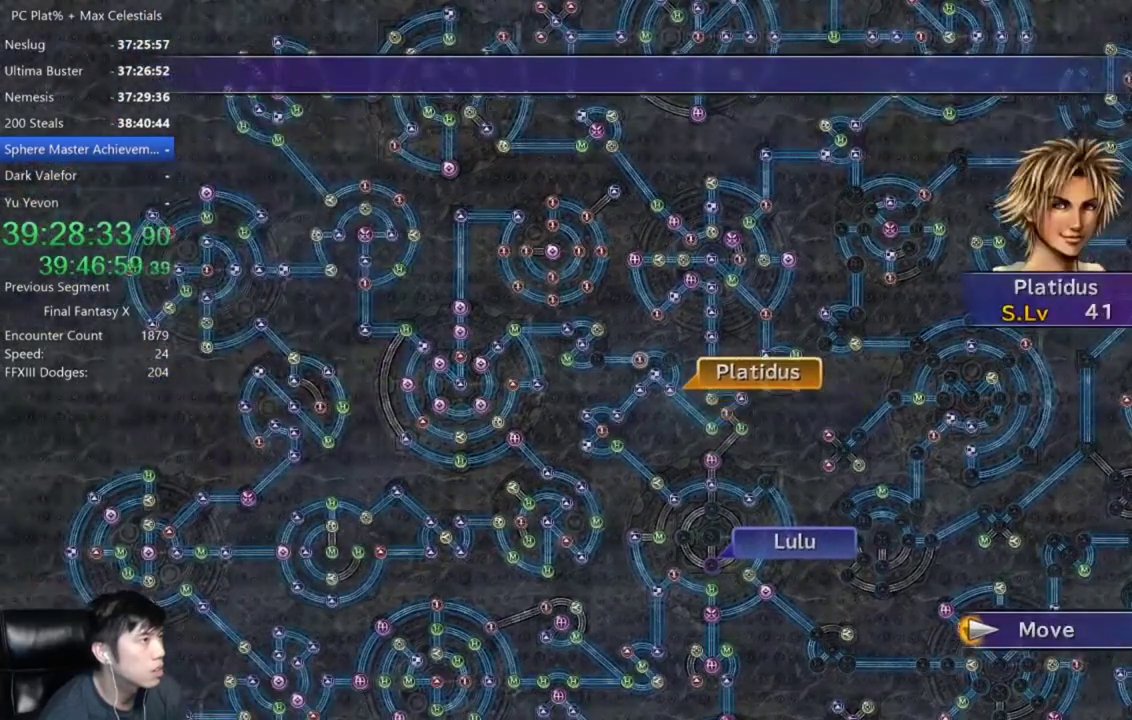
{"buttons": [], "left_stick": "center", "right_stick": "center", "events": []}
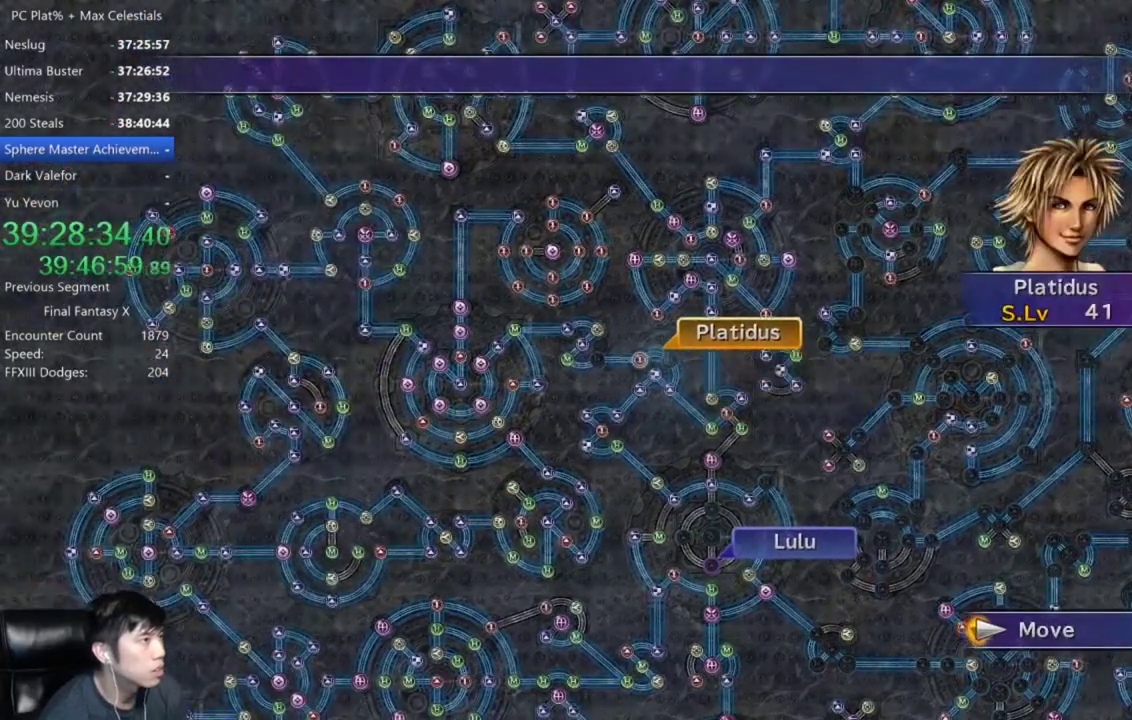
{"buttons": ["DPAD_DOWN"], "left_stick": "center", "right_stick": "center", "events": [[267, "A", "down"], [334, "A", "up"], [434, "A", "down"], [501, "A", "up"], [501, "DPAD_DOWN", "down"]]}
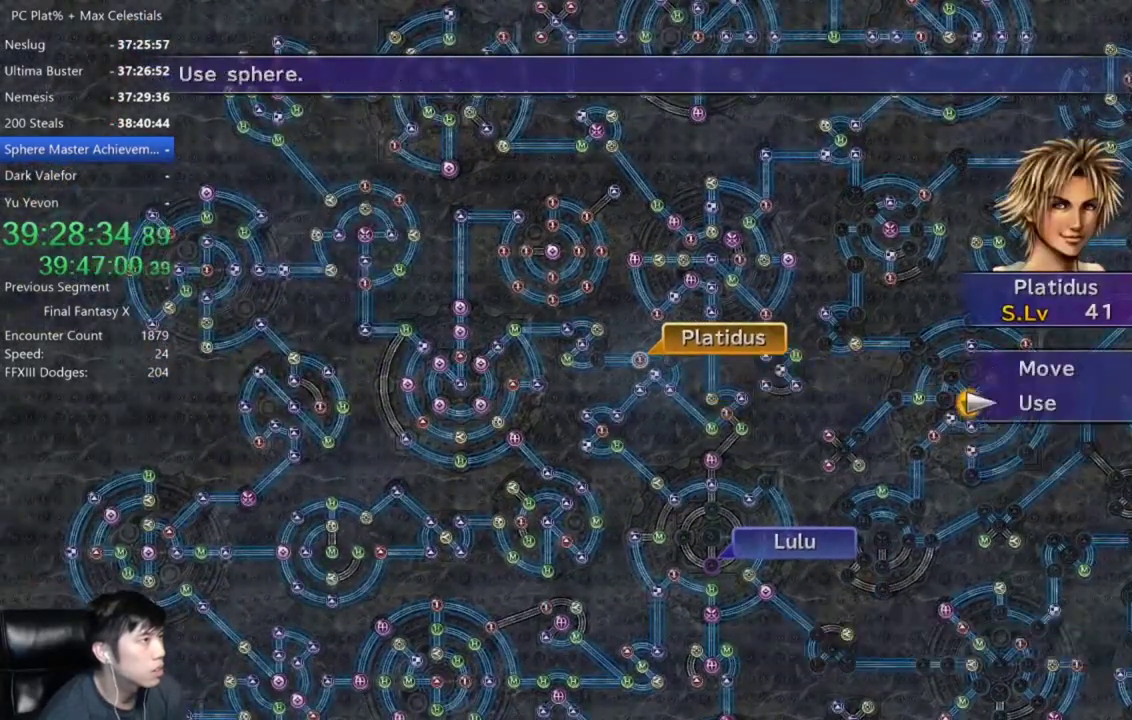
{"buttons": [], "left_stick": "center", "right_stick": "center", "events": [[66, "DPAD_DOWN", "up"], [100, "A", "down"], [166, "A", "up"], [400, "A", "down"], [467, "A", "up"]]}
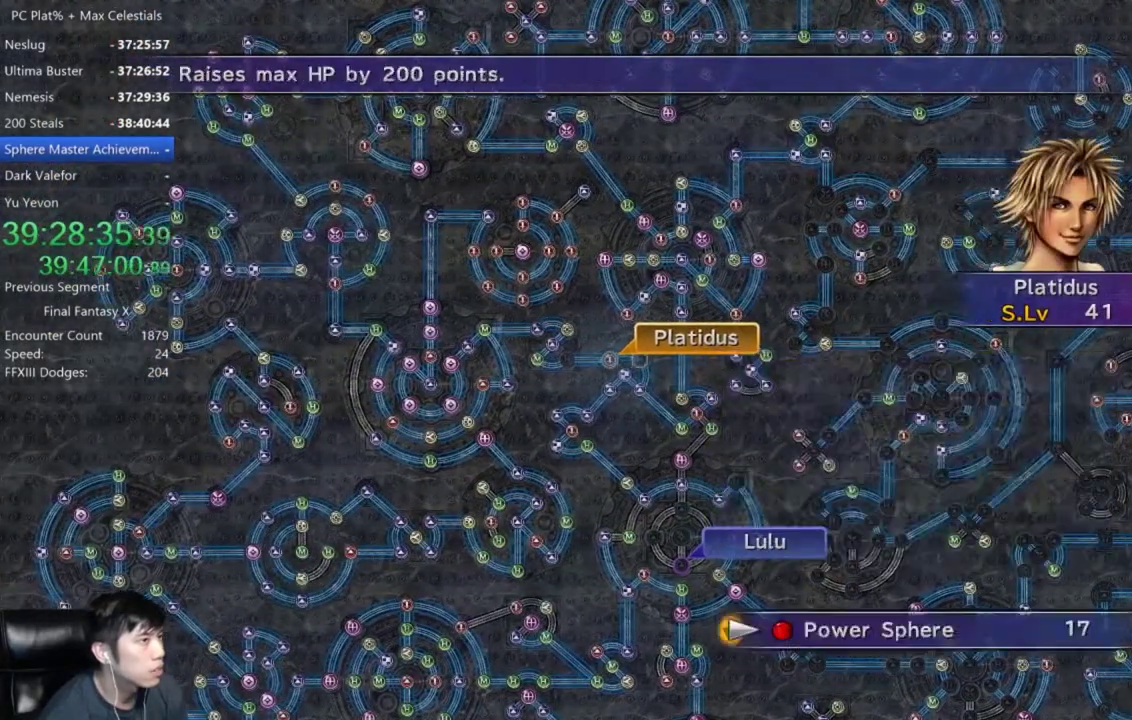
{"buttons": [], "left_stick": "center", "right_stick": "center", "events": [[33, "A", "down"], [100, "A", "up"], [167, "A", "down"], [267, "A", "up"]]}
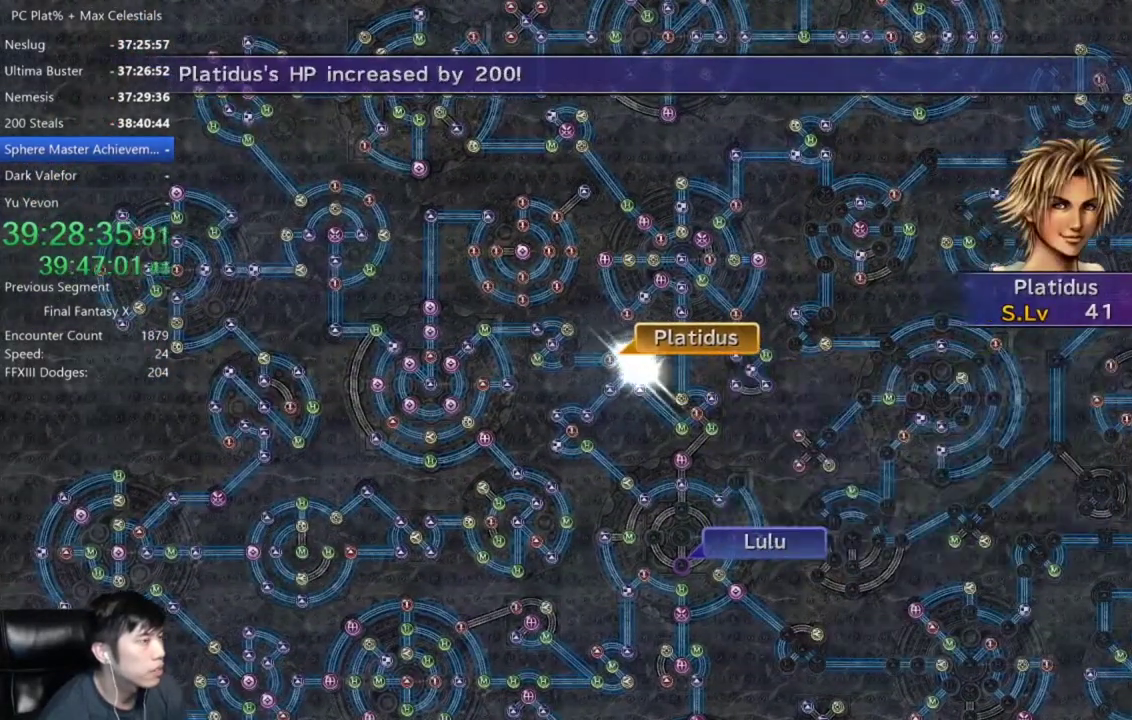
{"buttons": [], "left_stick": "center", "right_stick": "center", "events": [[233, "A", "down"], [333, "A", "up"]]}
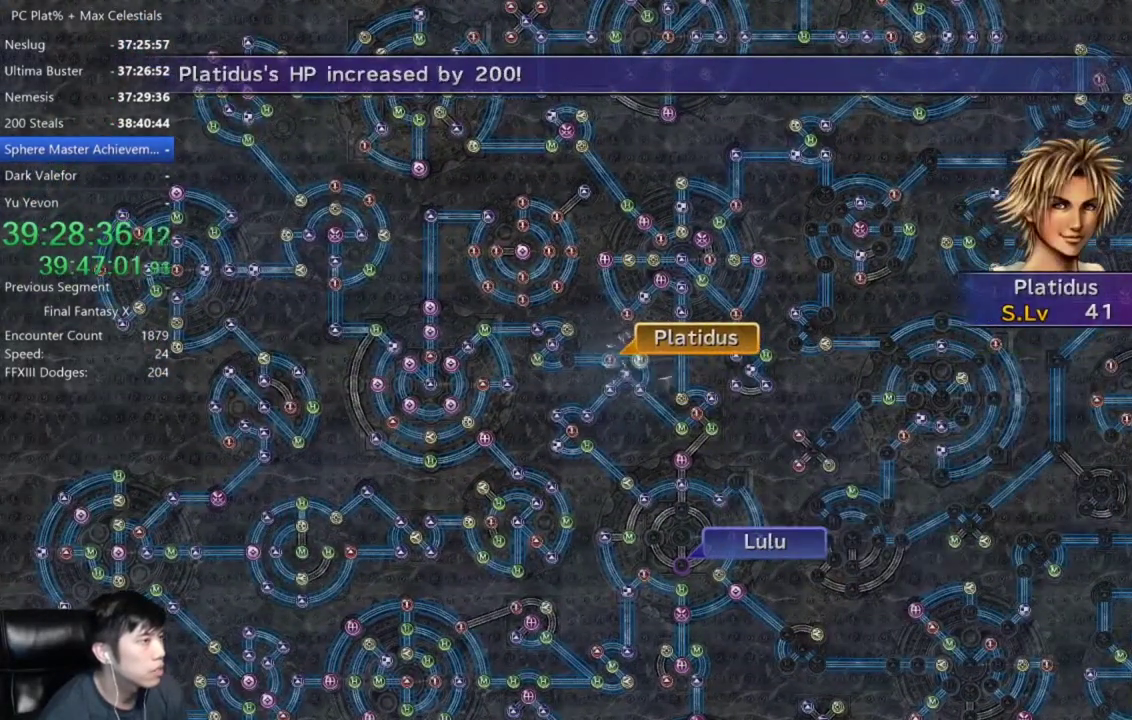
{"buttons": [], "left_stick": "center", "right_stick": "center", "events": [[33, "A", "down"], [100, "A", "up"], [367, "A", "down"], [434, "A", "up"]]}
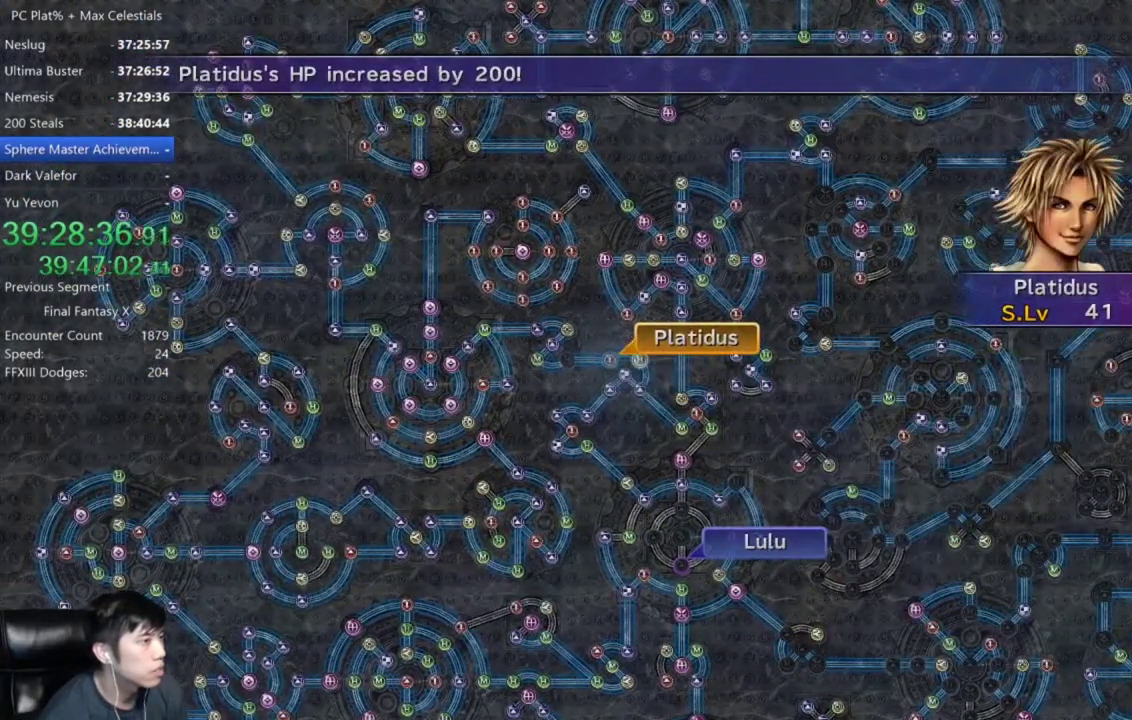
{"buttons": ["A"], "left_stick": "center", "right_stick": "center", "events": [[33, "A", "down"], [100, "A", "up"], [200, "A", "down"], [266, "A", "up"], [367, "A", "down"], [400, "A", "up"], [500, "A", "down"]]}
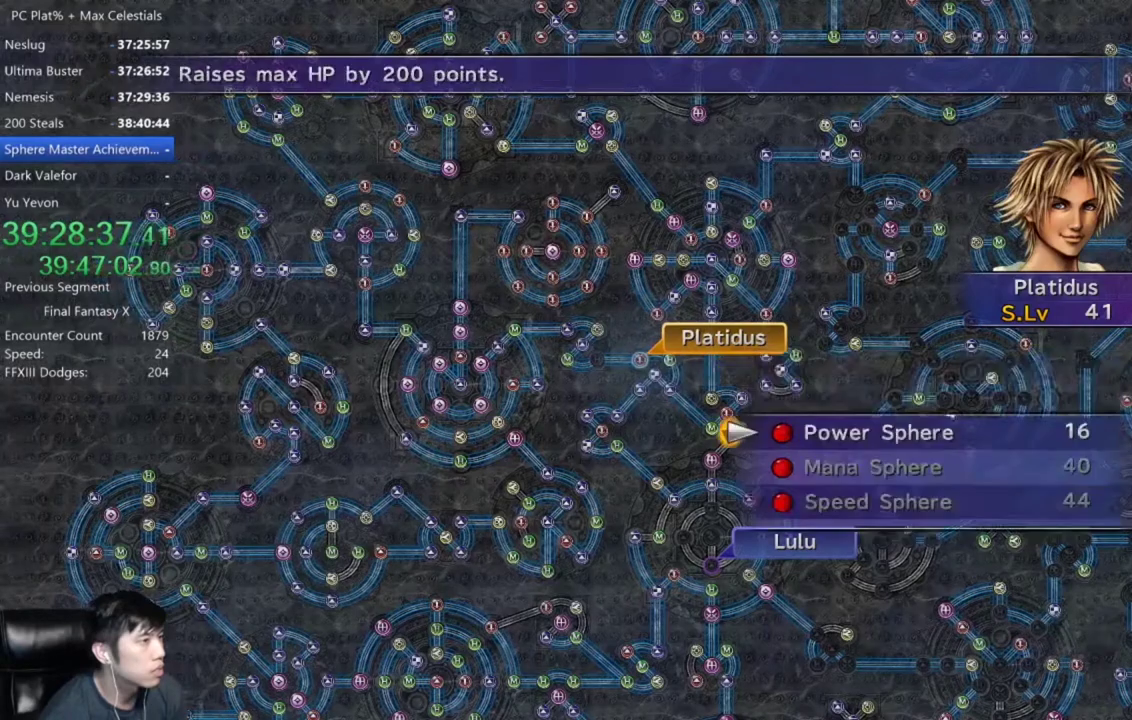
{"buttons": ["A"], "left_stick": "center", "right_stick": "center", "events": [[33, "A", "up"], [134, "A", "down"], [200, "A", "up"], [300, "A", "down"], [400, "A", "up"], [501, "A", "down"]]}
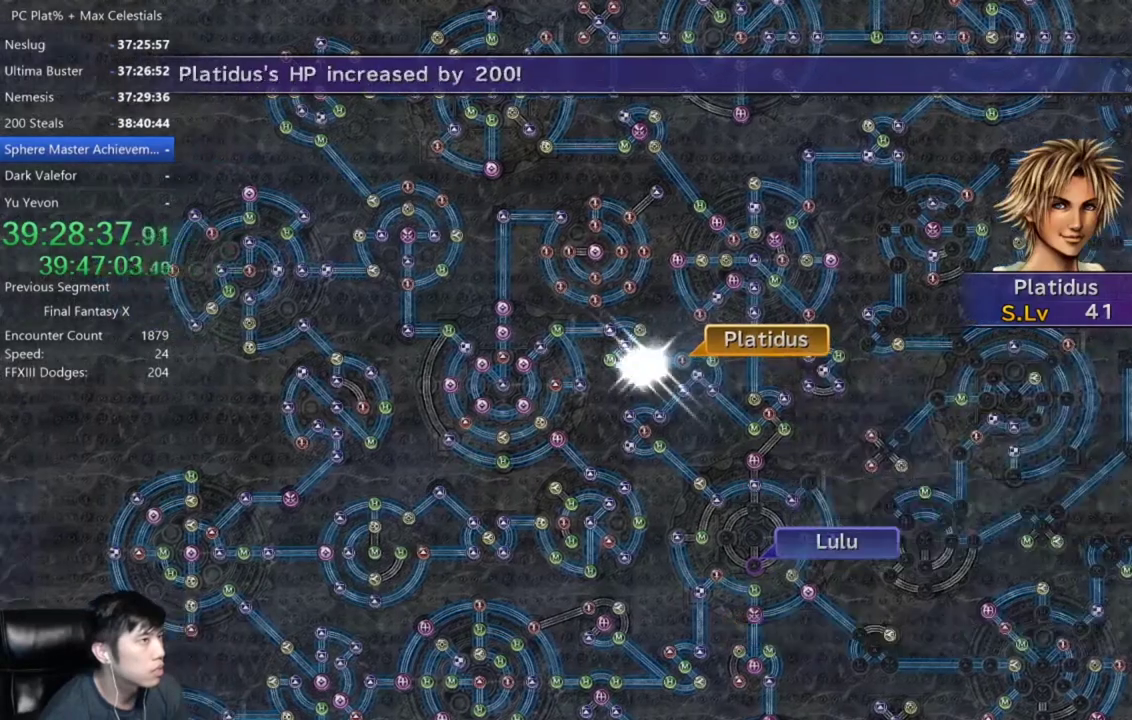
{"buttons": [], "left_stick": "center", "right_stick": "center", "events": [[100, "A", "up"]]}